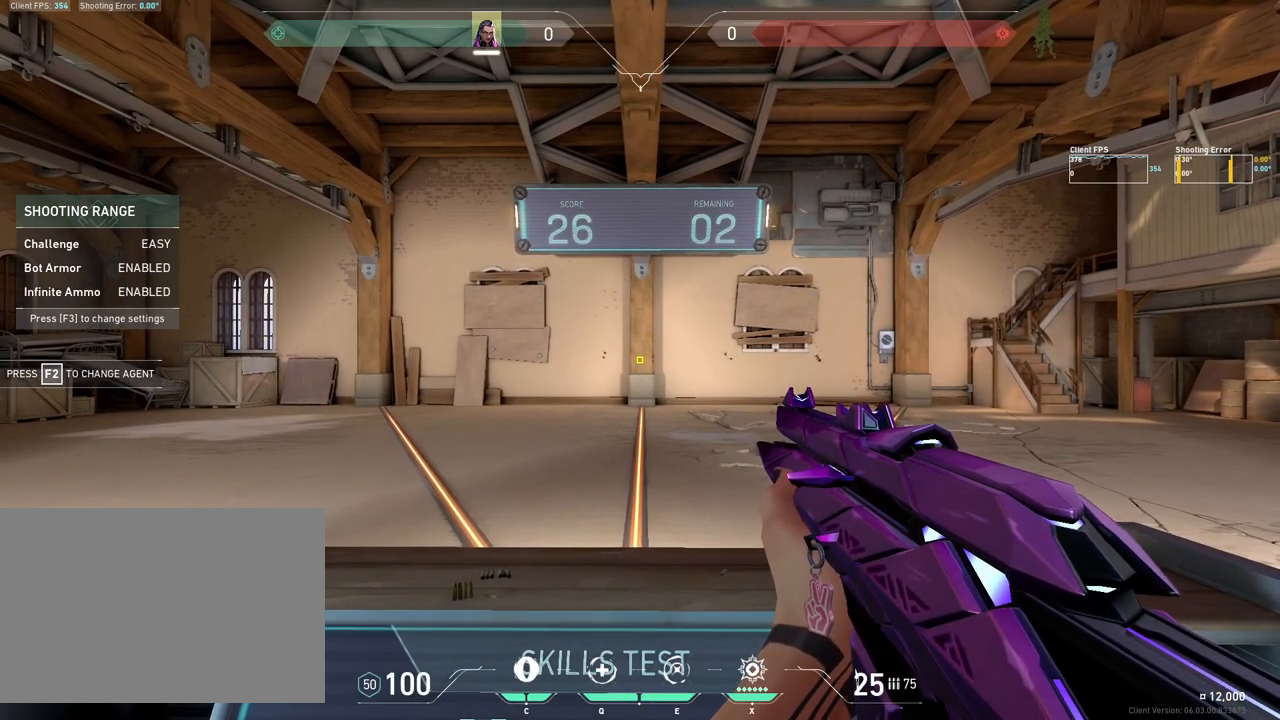
Gameplay with keyboard and mouse; each line is a JSON object with the keys and mouse buttons held at the frame after it. "events" lists presses ("down") and releases ("up") of "4", "a", "c", "ctrl", "d", "e", "q", "r", "s", "shift", "space", "w", "x", "z", "mouse_left", "mouse_wheel", "mouse_right", "mouse_mb4" and "mouse_mb5" between this image and that frame as [ms after this image, input, new state], when the widget could be followed in between. "mouse_left", "mouse_wheel", "mouse_right", "mouse_mb4", "mouse_mb5" = the "left", "wheel", "right", "mb4", "mb5" buttons of the "mouse" list. No other keys are recorded. "wheel" means that the mouse wheel is clicked or scrolled. Mouse movement is not recorded.
{"keys": [], "mouse": [], "events": []}
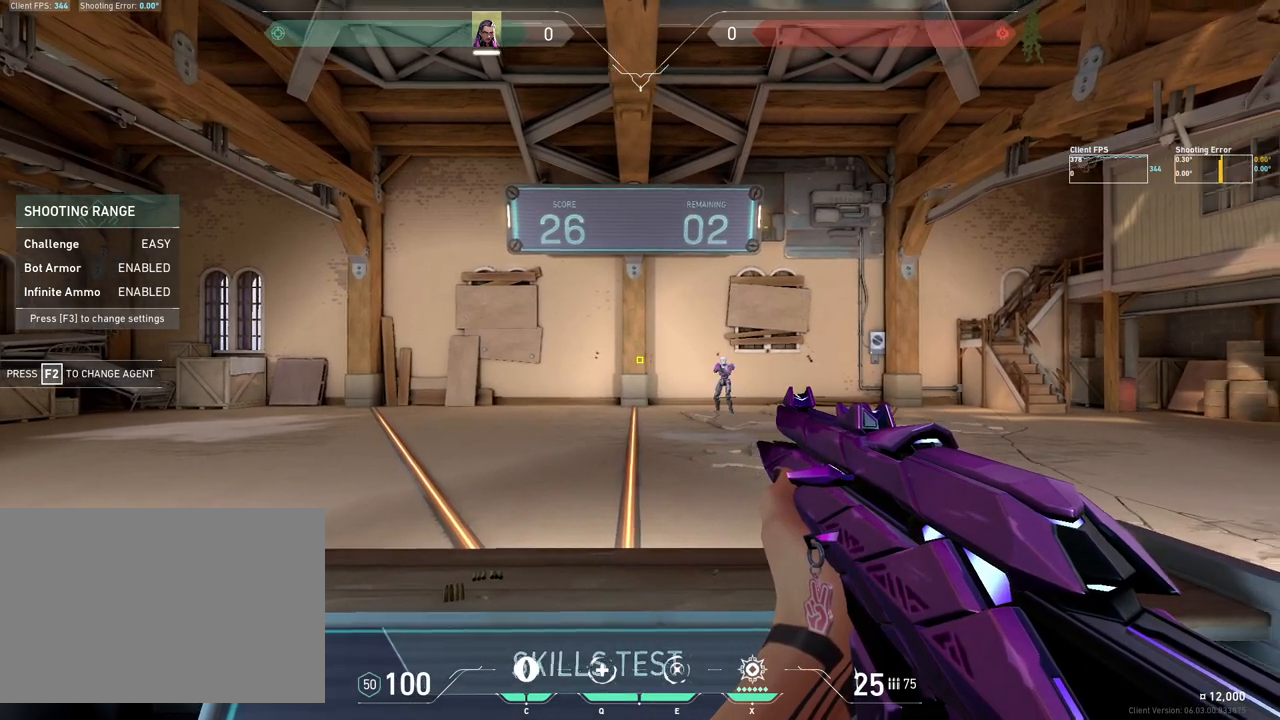
{"keys": [], "mouse": [], "events": [[17, "d", "down"], [183, "d", "up"]]}
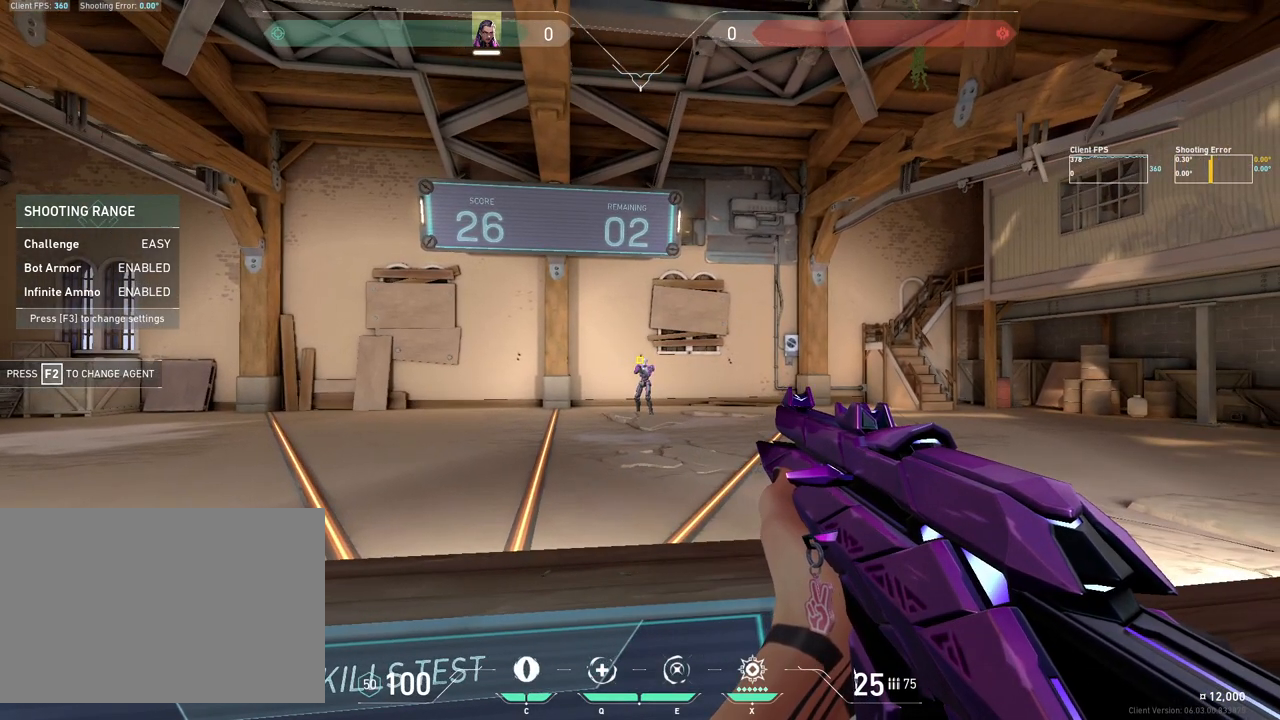
{"keys": [], "mouse": ["left"], "events": [[67, "mouse_left", "down"], [200, "mouse_left", "up"], [250, "d", "down"], [317, "d", "up"], [500, "mouse_left", "down"]]}
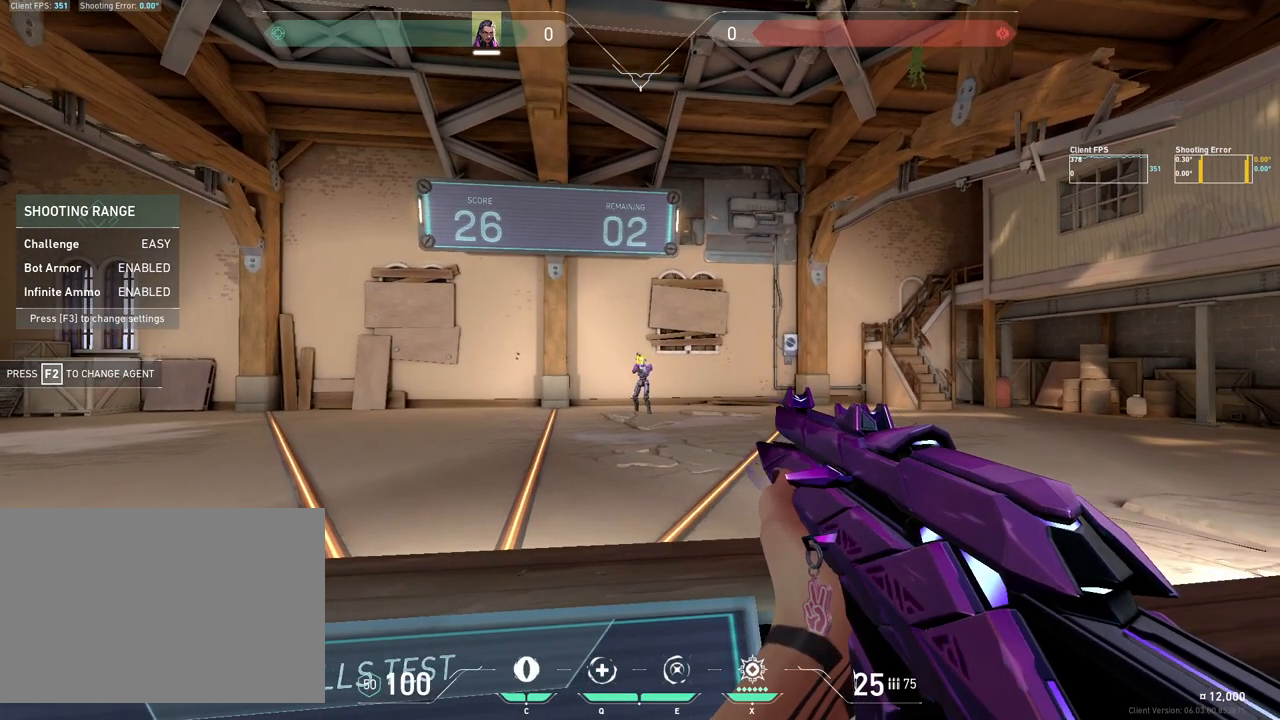
{"keys": [], "mouse": [], "events": [[117, "mouse_left", "up"], [233, "a", "down"], [400, "a", "up"]]}
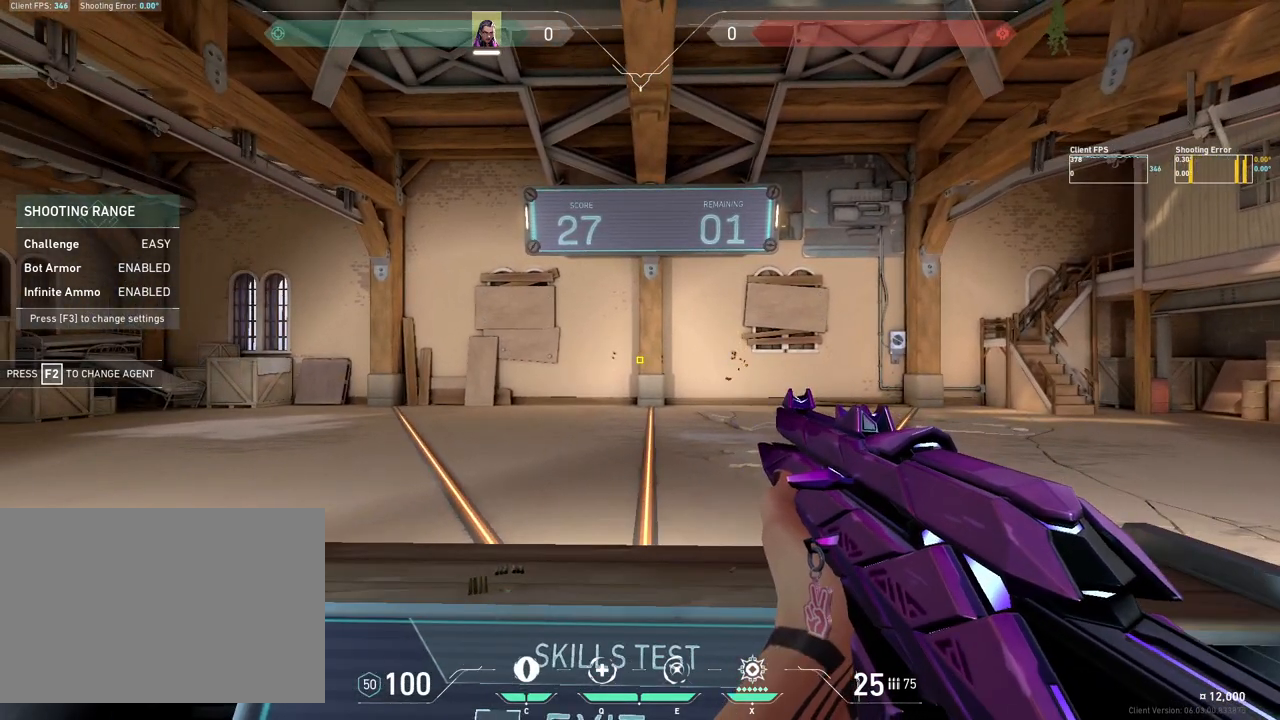
{"keys": [], "mouse": [], "events": []}
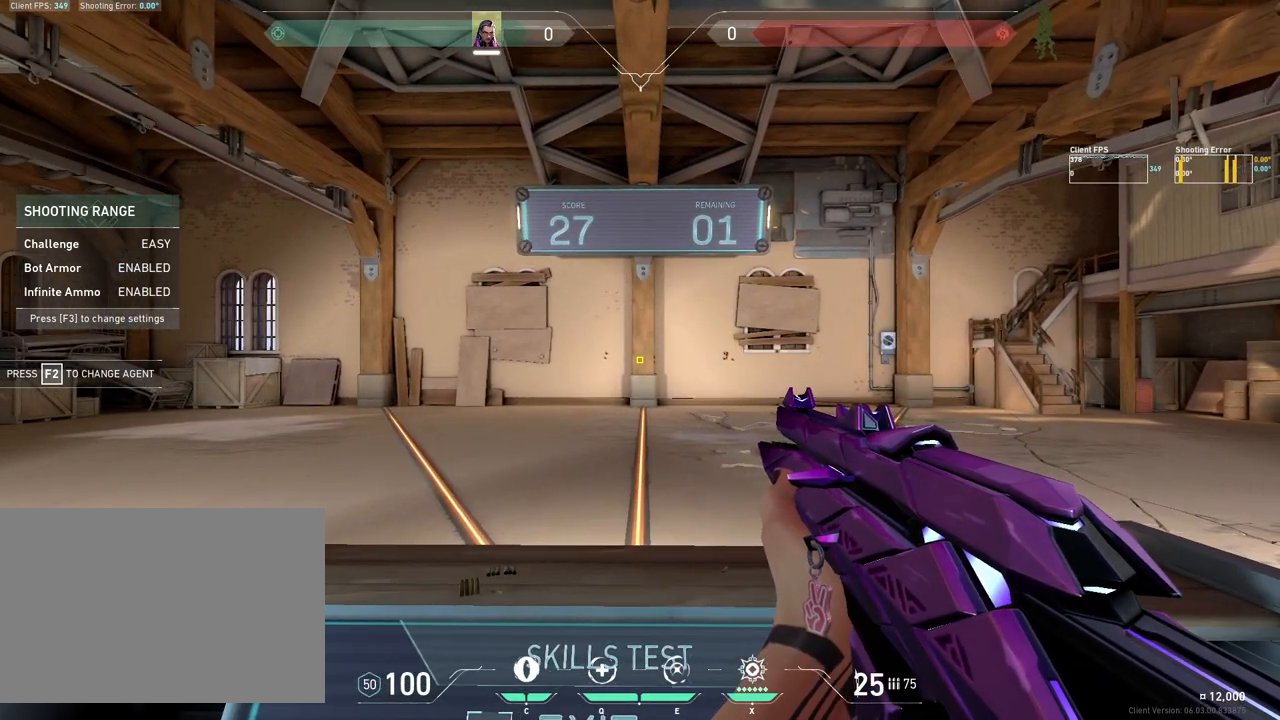
{"keys": [], "mouse": [], "events": []}
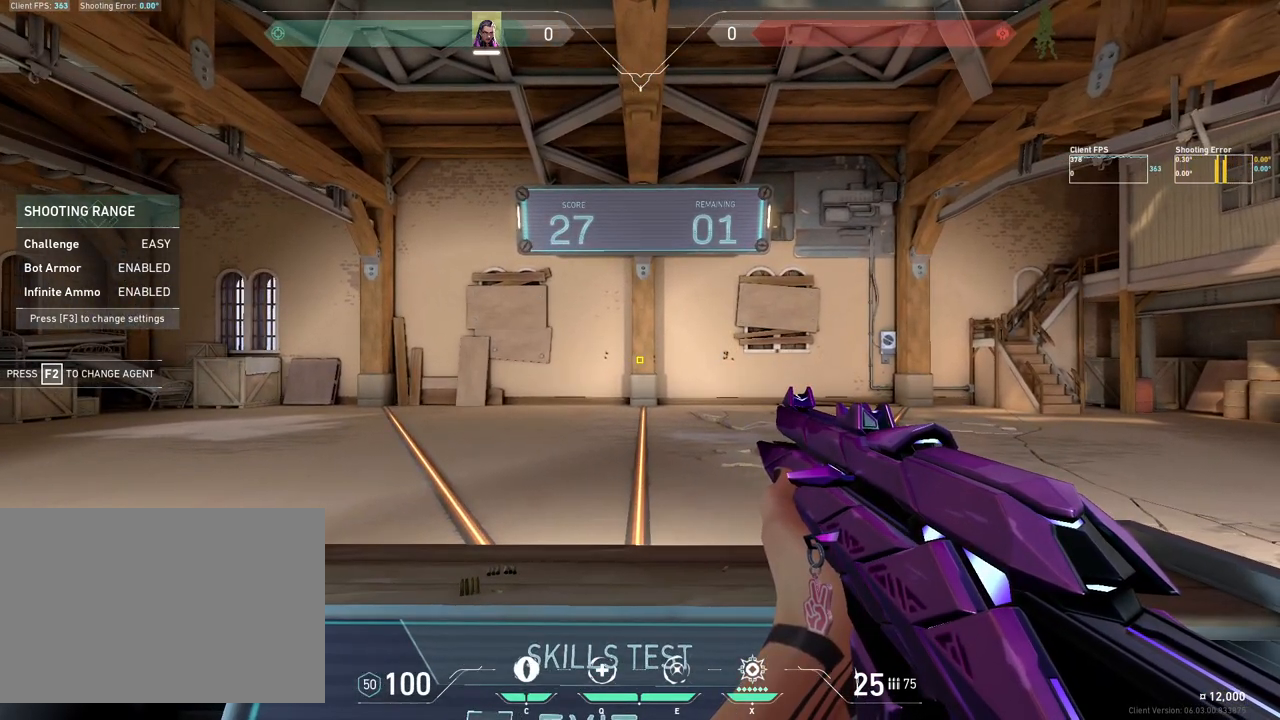
{"keys": ["d"], "mouse": [], "events": [[300, "d", "down"]]}
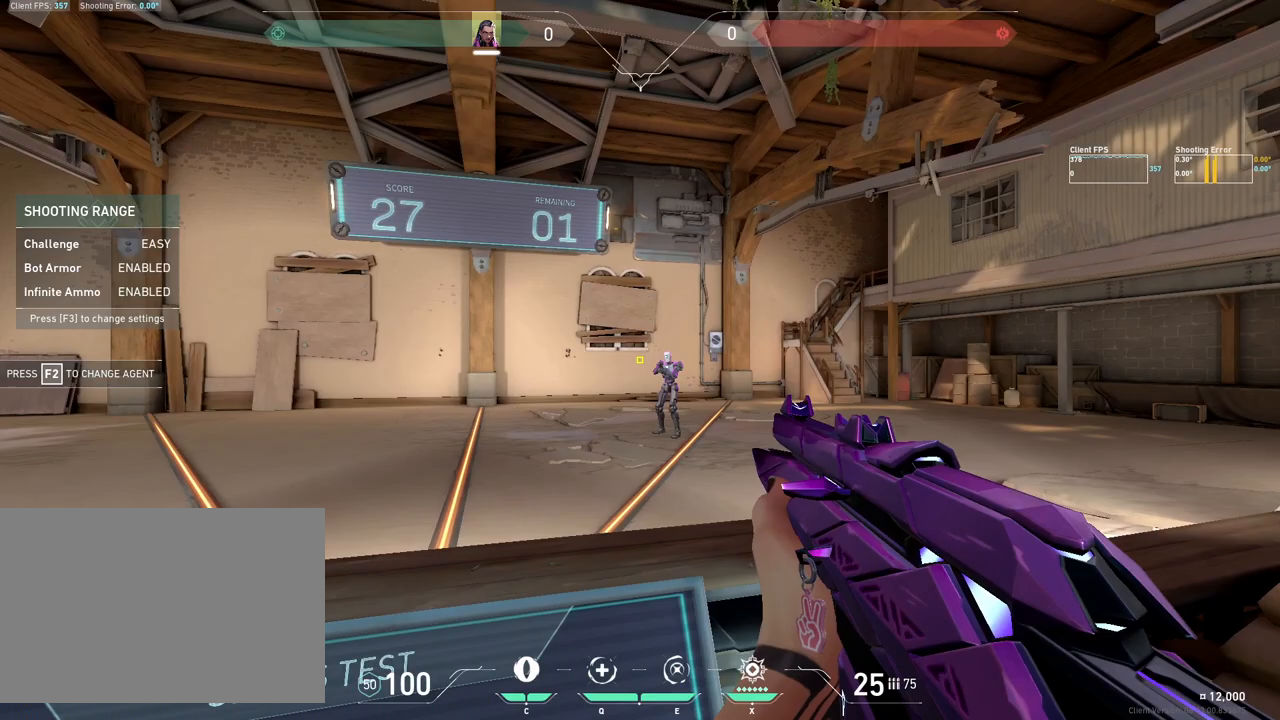
{"keys": [], "mouse": ["left"], "events": [[67, "d", "up"], [417, "mouse_left", "down"]]}
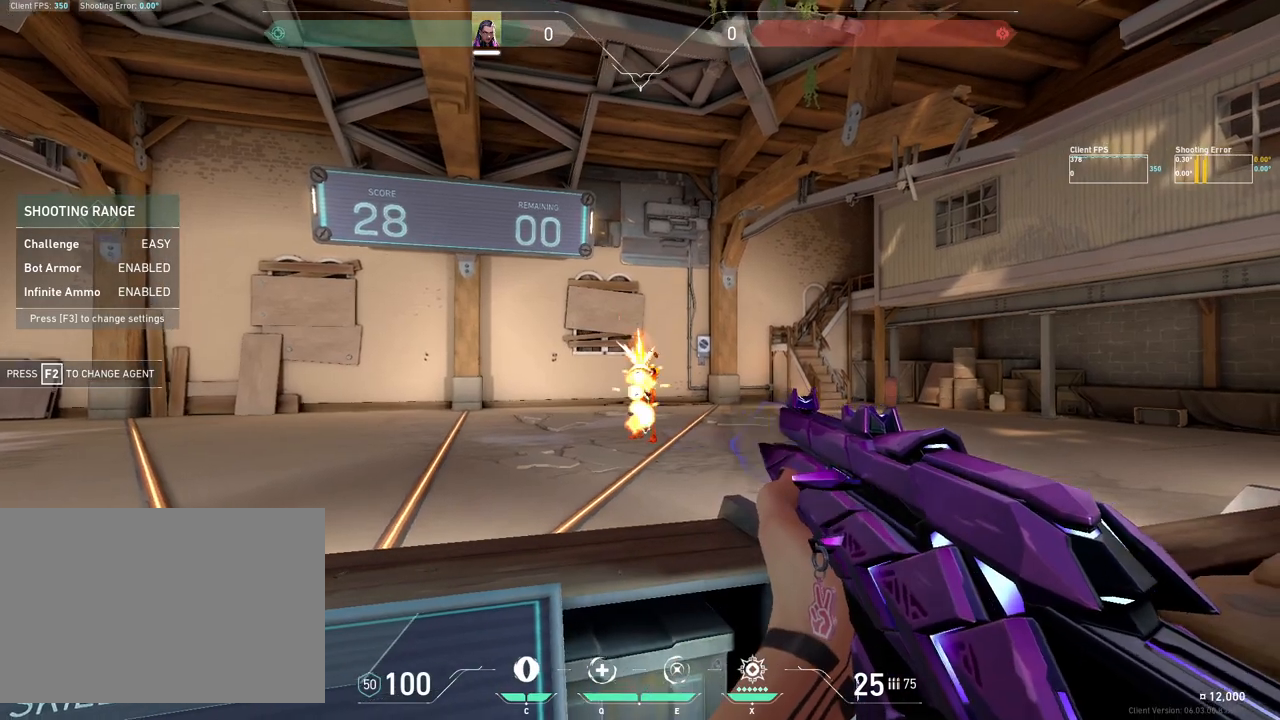
{"keys": ["a"], "mouse": [], "events": [[17, "mouse_left", "up"], [67, "s", "down"], [183, "a", "down"], [317, "s", "up"]]}
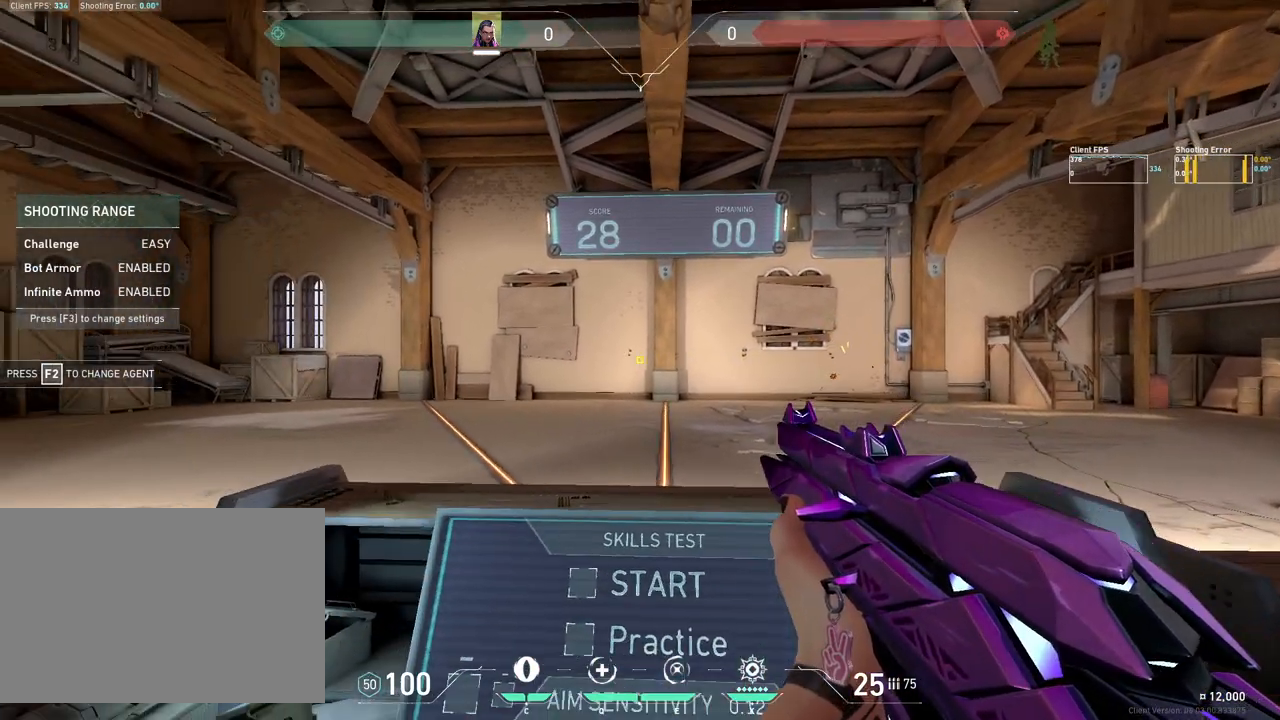
{"keys": [], "mouse": [], "events": [[50, "a", "up"], [117, "d", "down"], [250, "d", "up"]]}
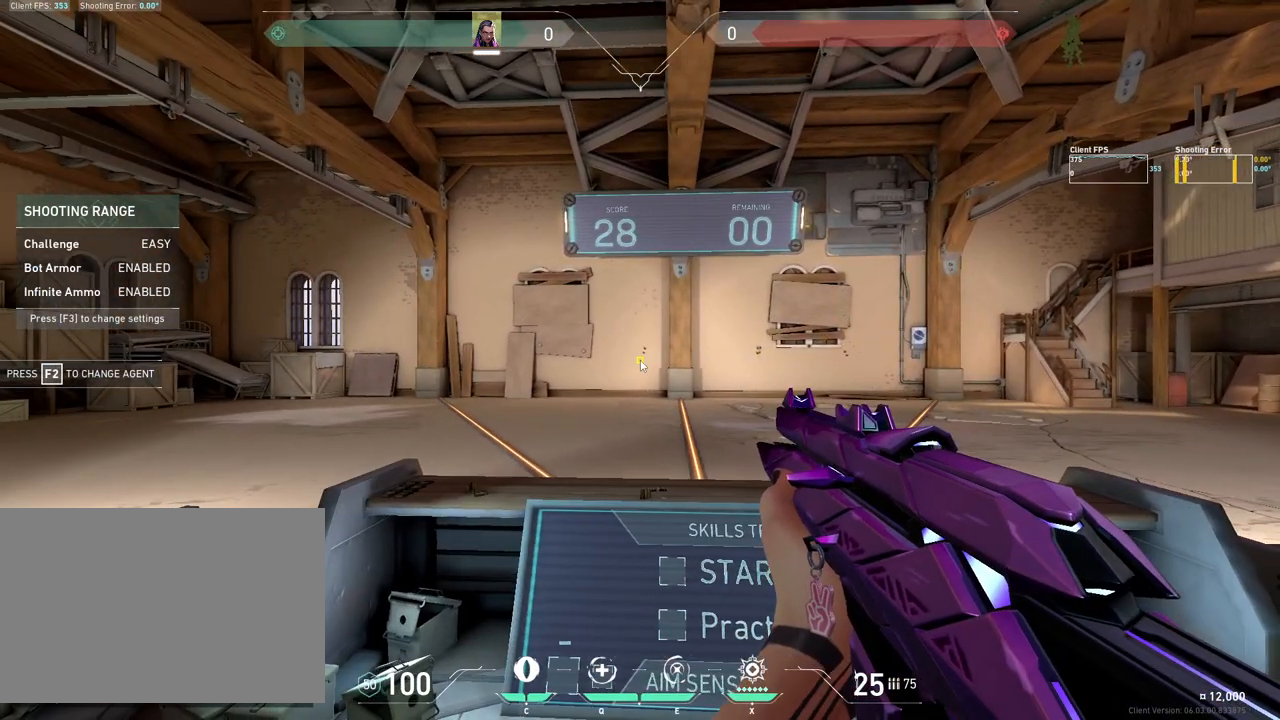
{"keys": [], "mouse": [], "events": [[367, "a", "down"], [450, "a", "up"]]}
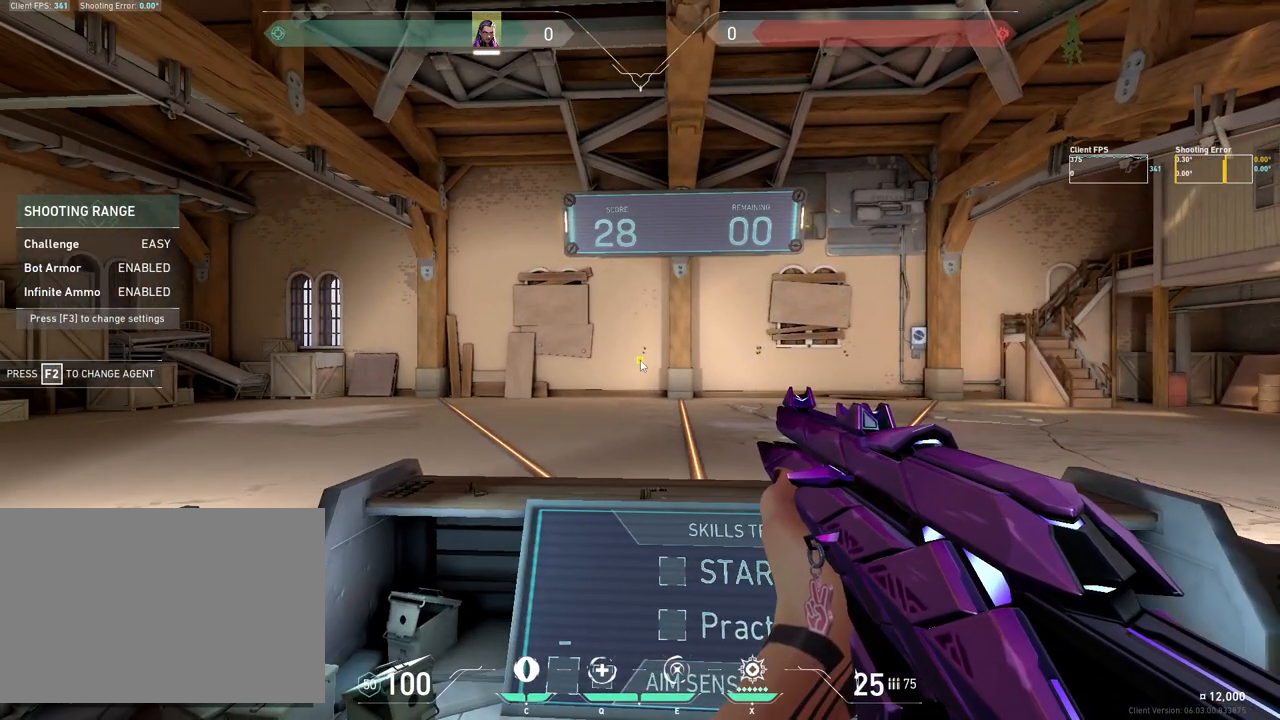
{"keys": [], "mouse": [], "events": [[300, "a", "down"], [367, "a", "up"], [400, "space", "down"], [467, "space", "up"]]}
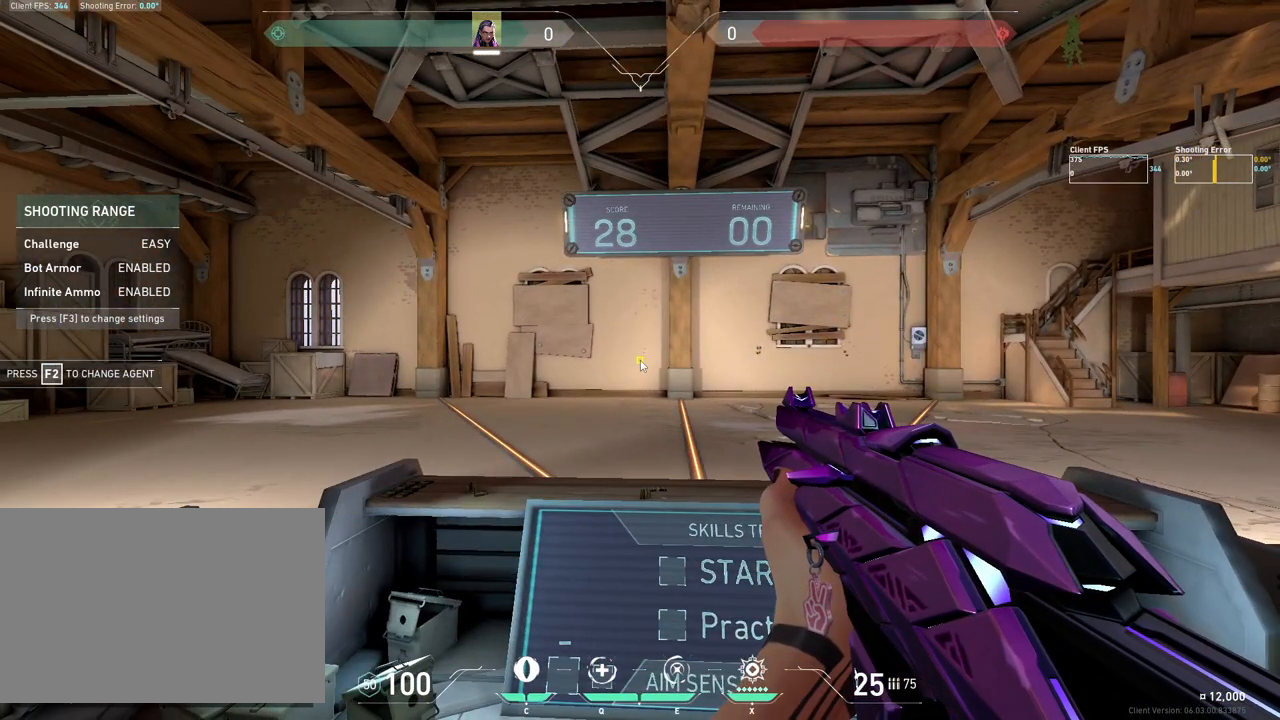
{"keys": [], "mouse": [], "events": []}
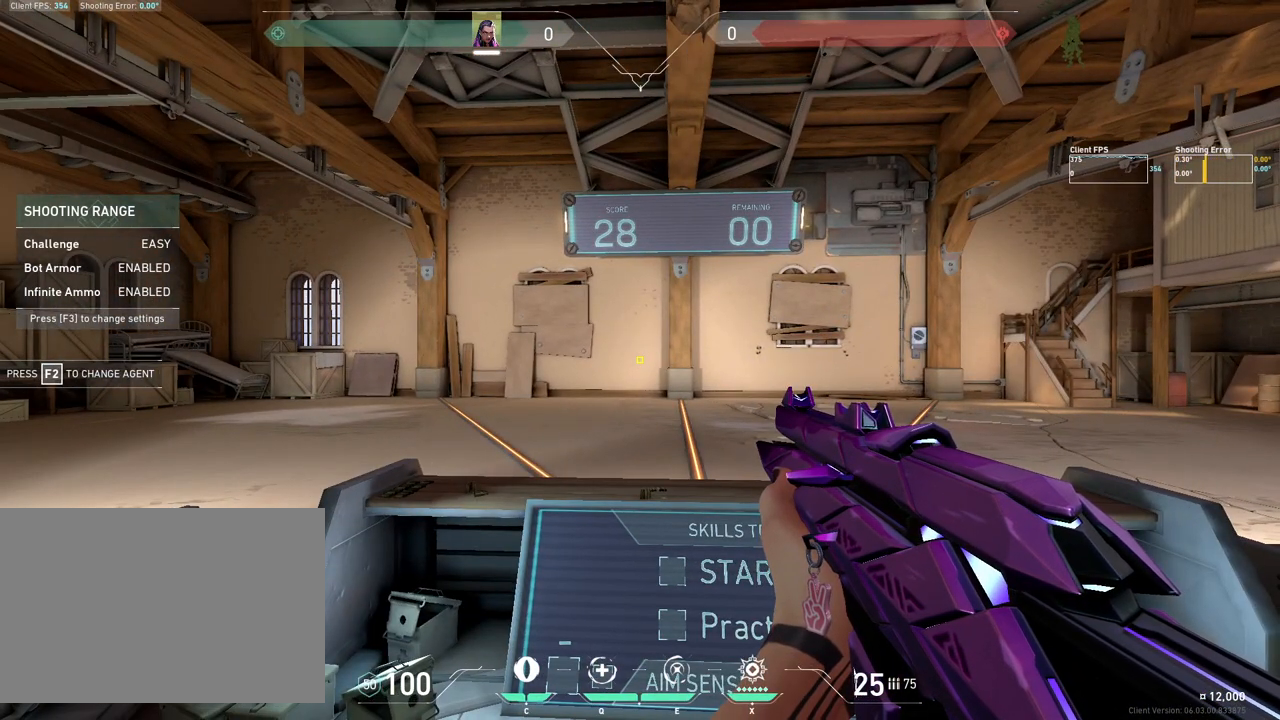
{"keys": [], "mouse": [], "events": [[67, "a", "down"], [67, "s", "down"], [100, "a", "up"], [183, "s", "up"]]}
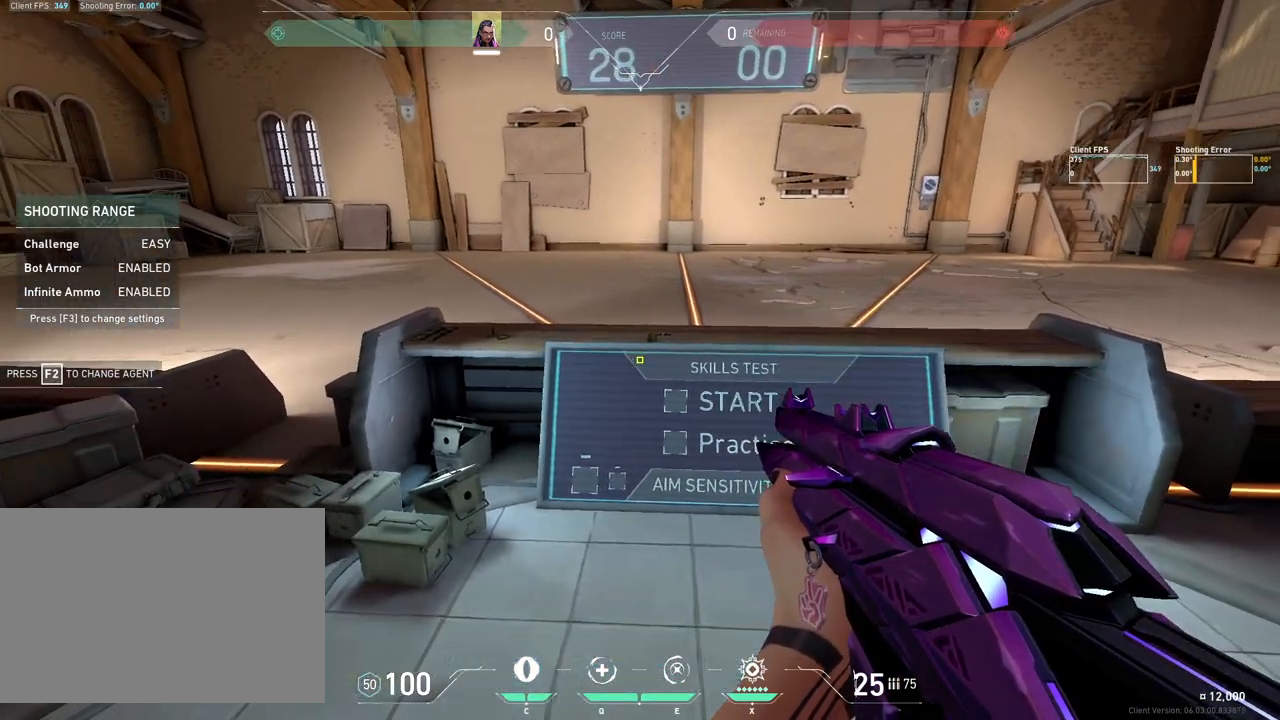
{"keys": [], "mouse": [], "events": [[367, "mouse_left", "down"], [467, "mouse_left", "up"]]}
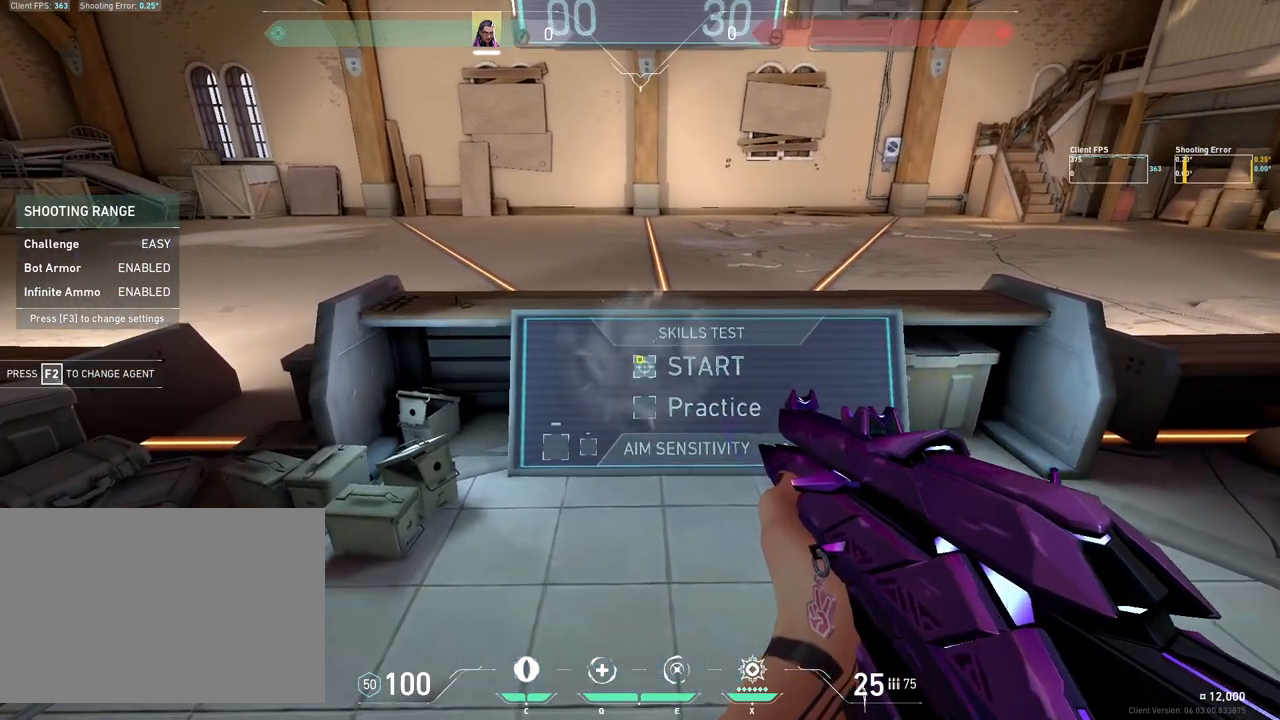
{"keys": ["d"], "mouse": [], "events": [[17, "d", "down"], [150, "w", "down"], [217, "a", "down"], [250, "d", "up"], [267, "w", "up"], [383, "a", "up"], [500, "d", "down"]]}
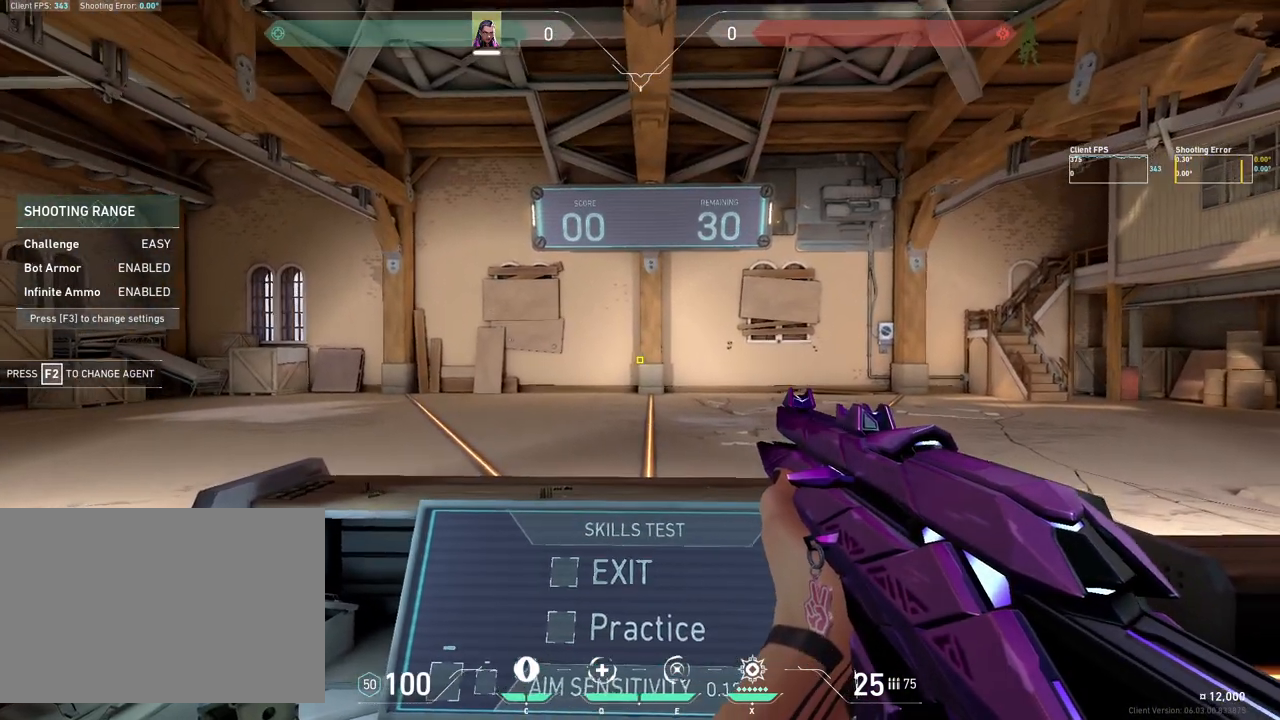
{"keys": [], "mouse": [], "events": [[17, "w", "down"], [67, "a", "down"], [83, "d", "up"], [233, "a", "up"], [283, "d", "down"], [400, "d", "up"], [417, "a", "down"], [417, "w", "up"], [467, "a", "up"]]}
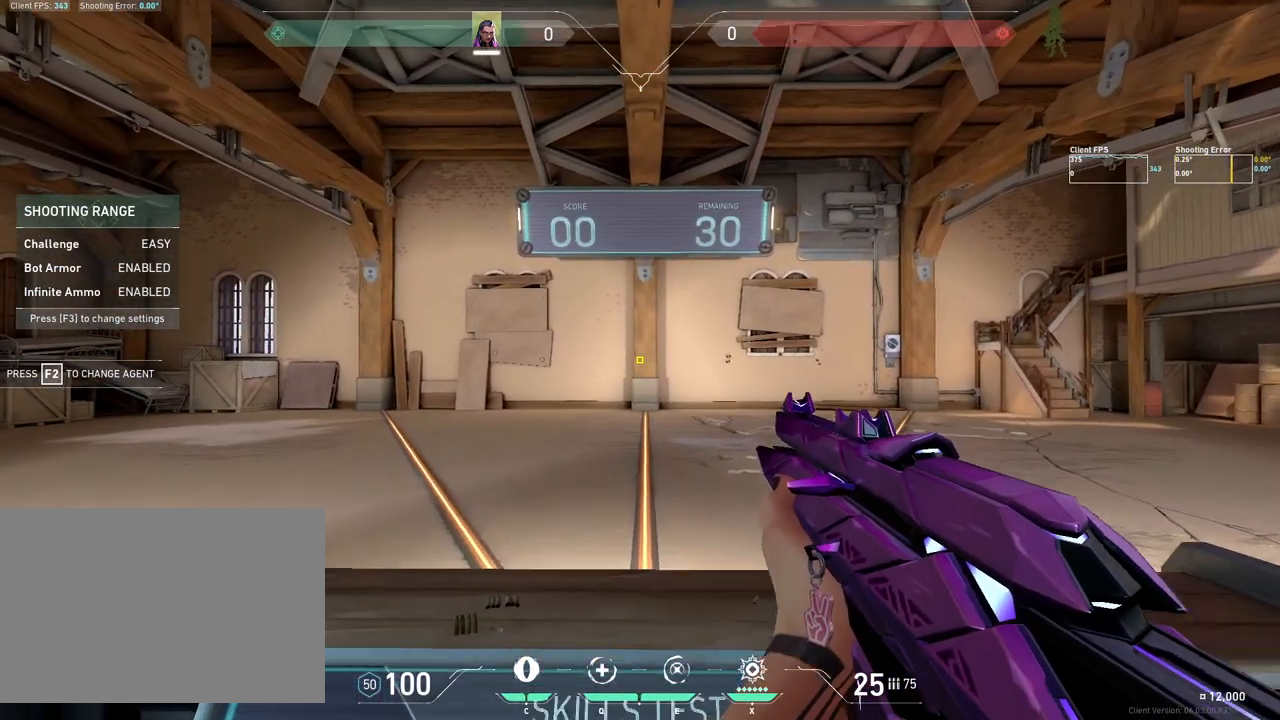
{"keys": [], "mouse": [], "events": [[100, "s", "down"], [200, "d", "down"], [250, "s", "up"], [300, "d", "up"]]}
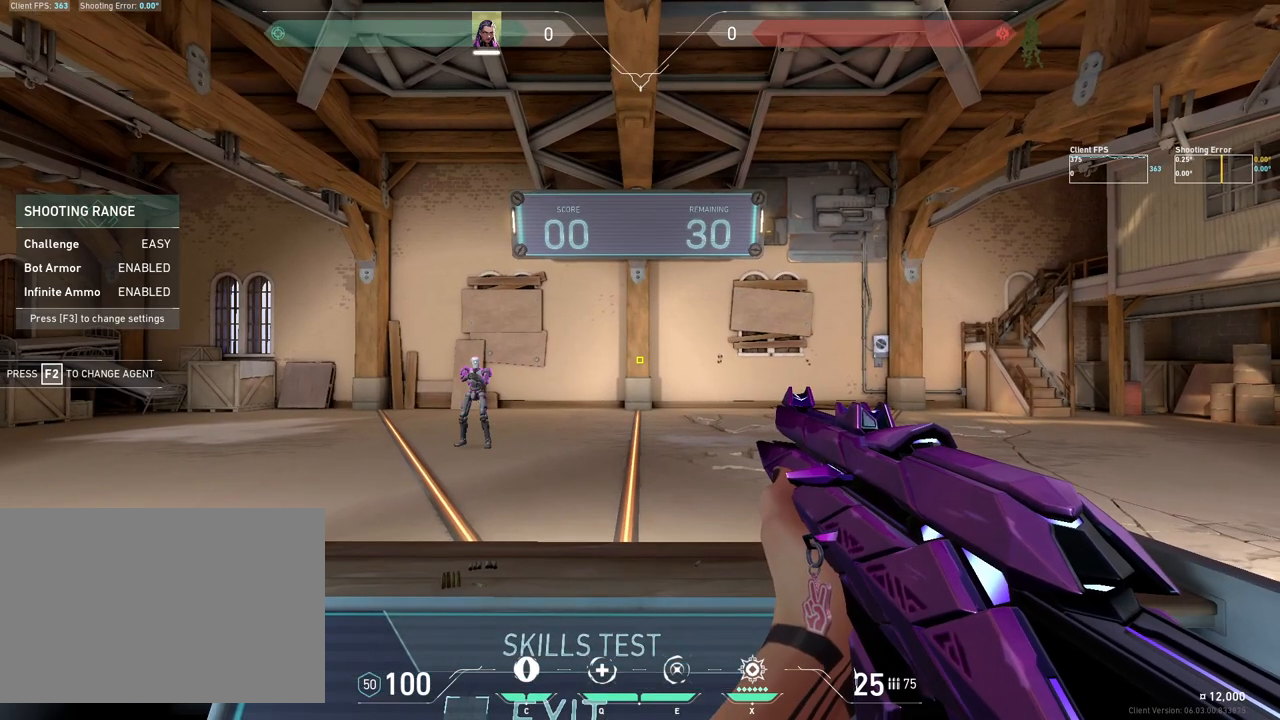
{"keys": [], "mouse": [], "events": []}
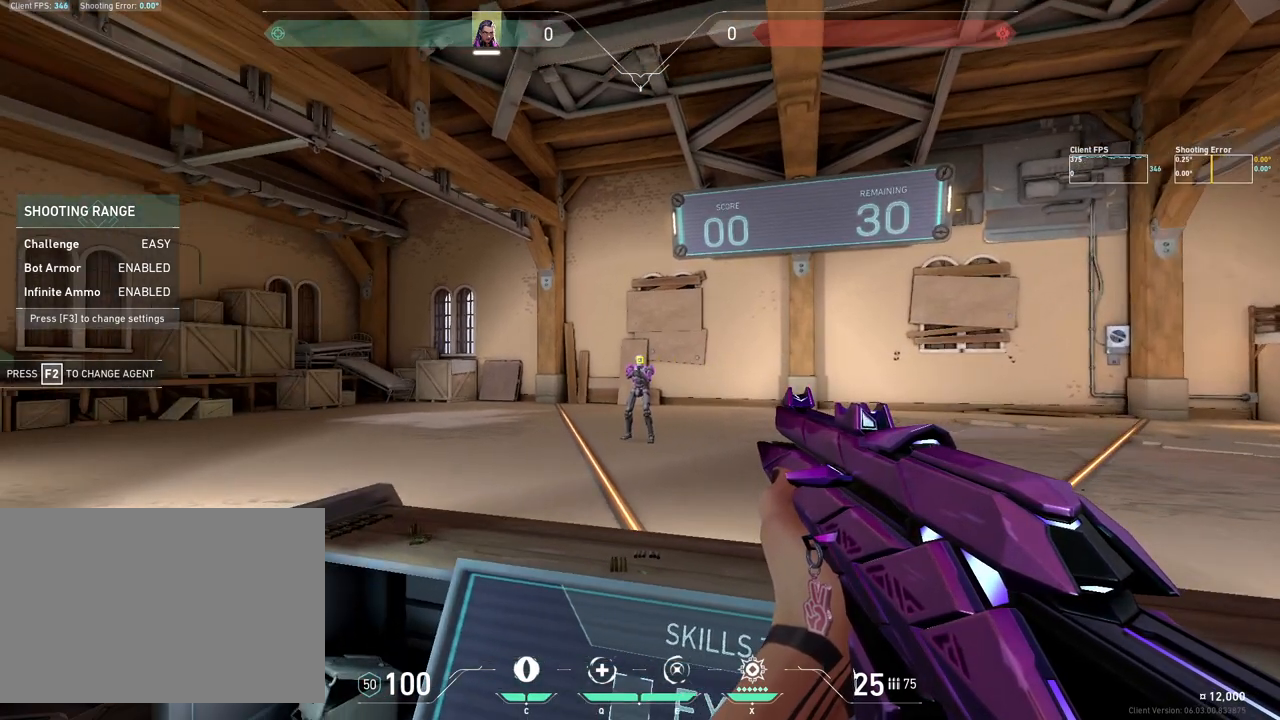
{"keys": [], "mouse": [], "events": [[50, "mouse_left", "down"], [183, "mouse_left", "up"]]}
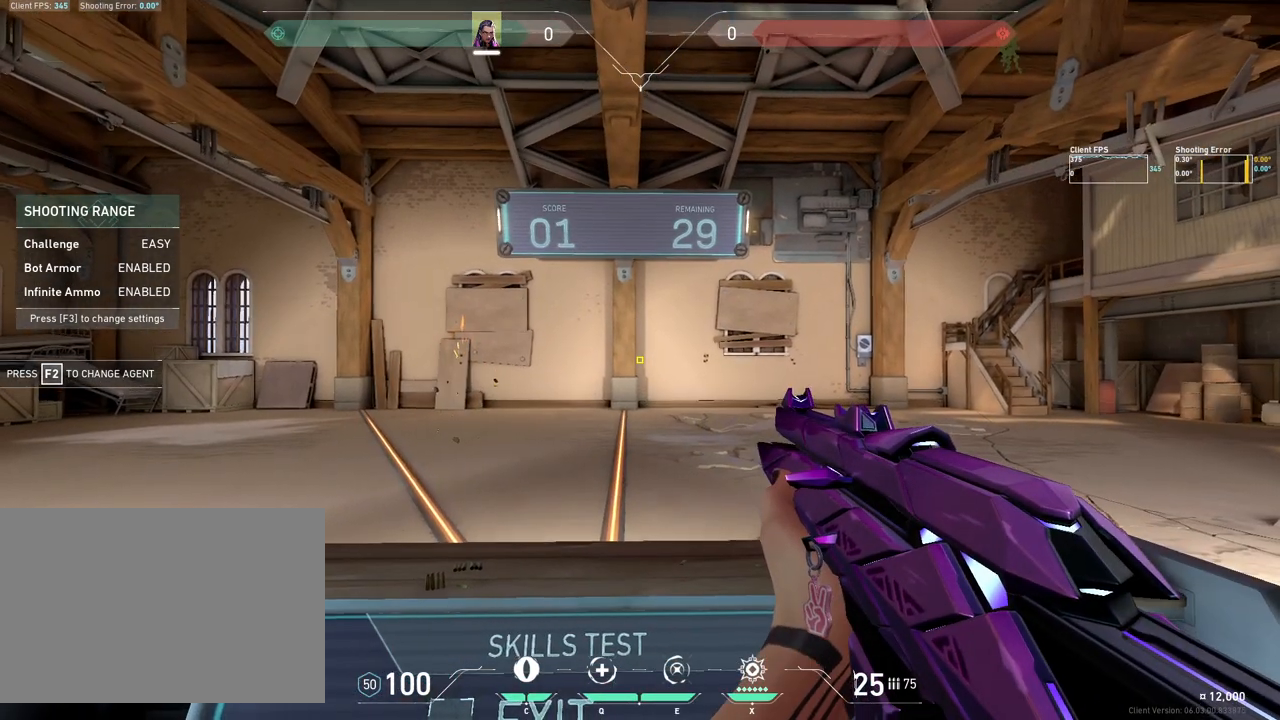
{"keys": ["a"], "mouse": [], "events": [[250, "w", "down"], [317, "w", "up"], [500, "a", "down"]]}
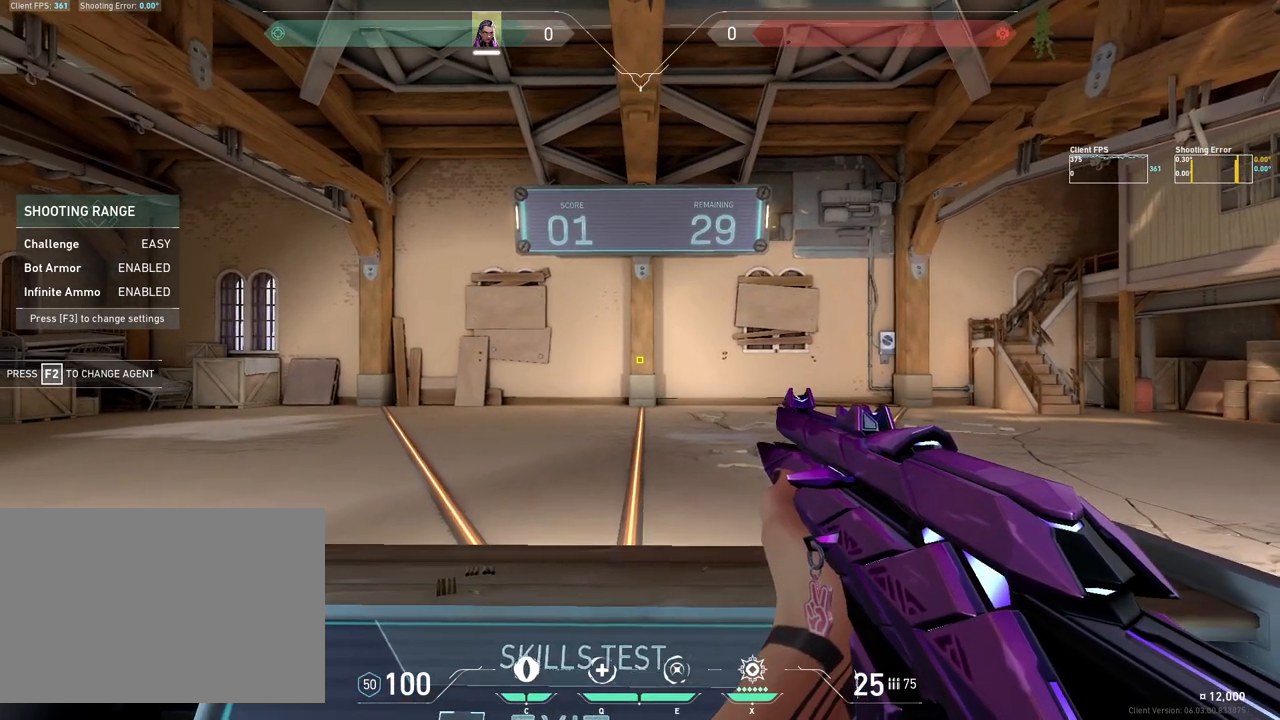
{"keys": [], "mouse": [], "events": [[67, "a", "up"]]}
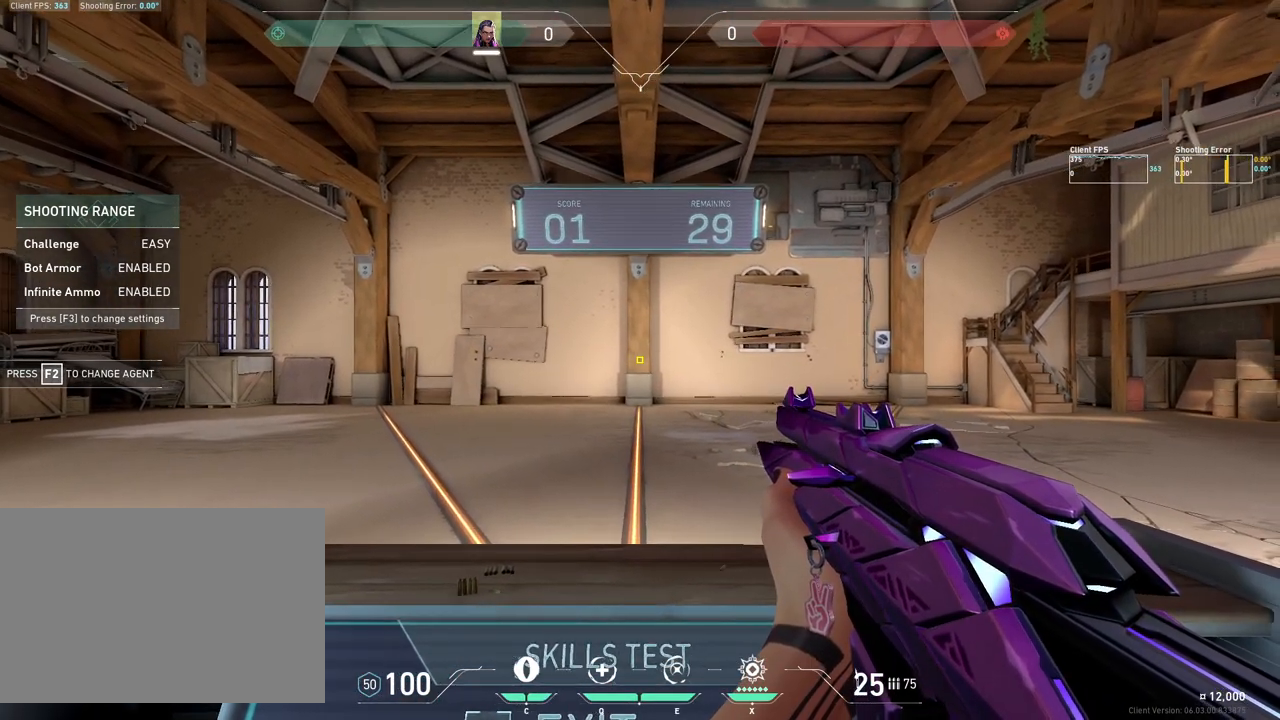
{"keys": [], "mouse": ["left"], "events": [[433, "mouse_left", "down"]]}
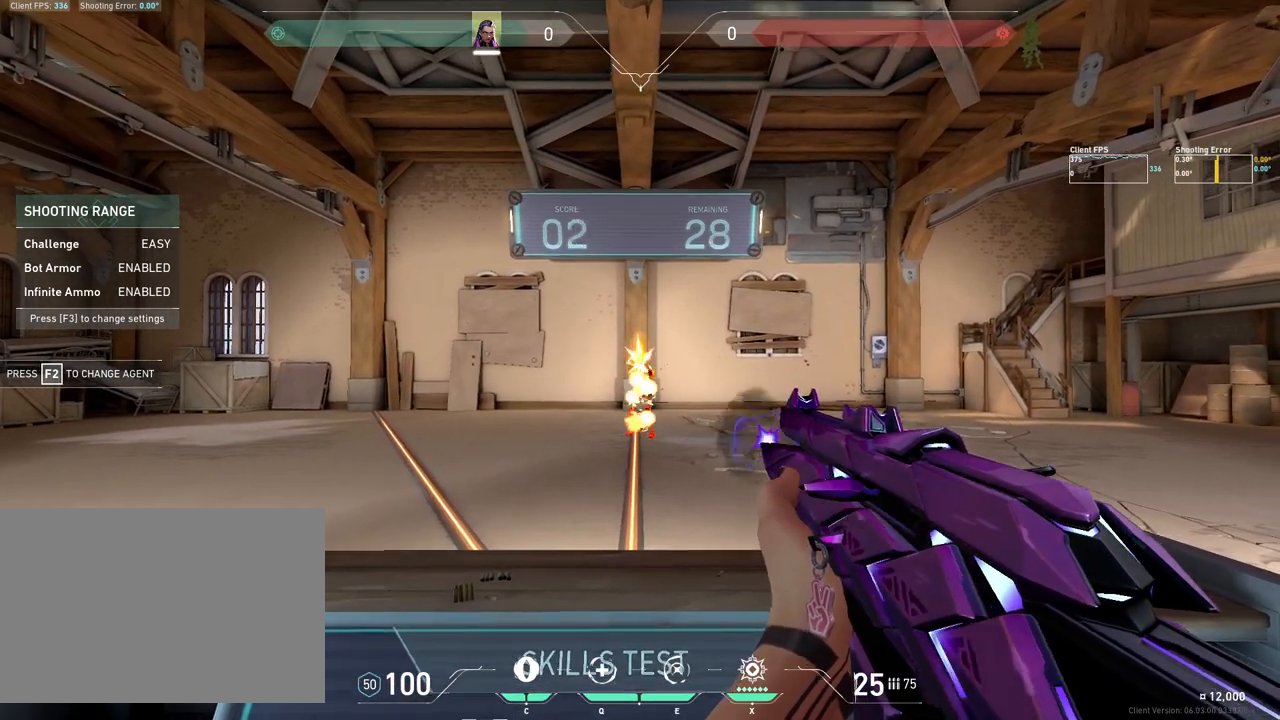
{"keys": [], "mouse": [], "events": [[33, "mouse_left", "up"]]}
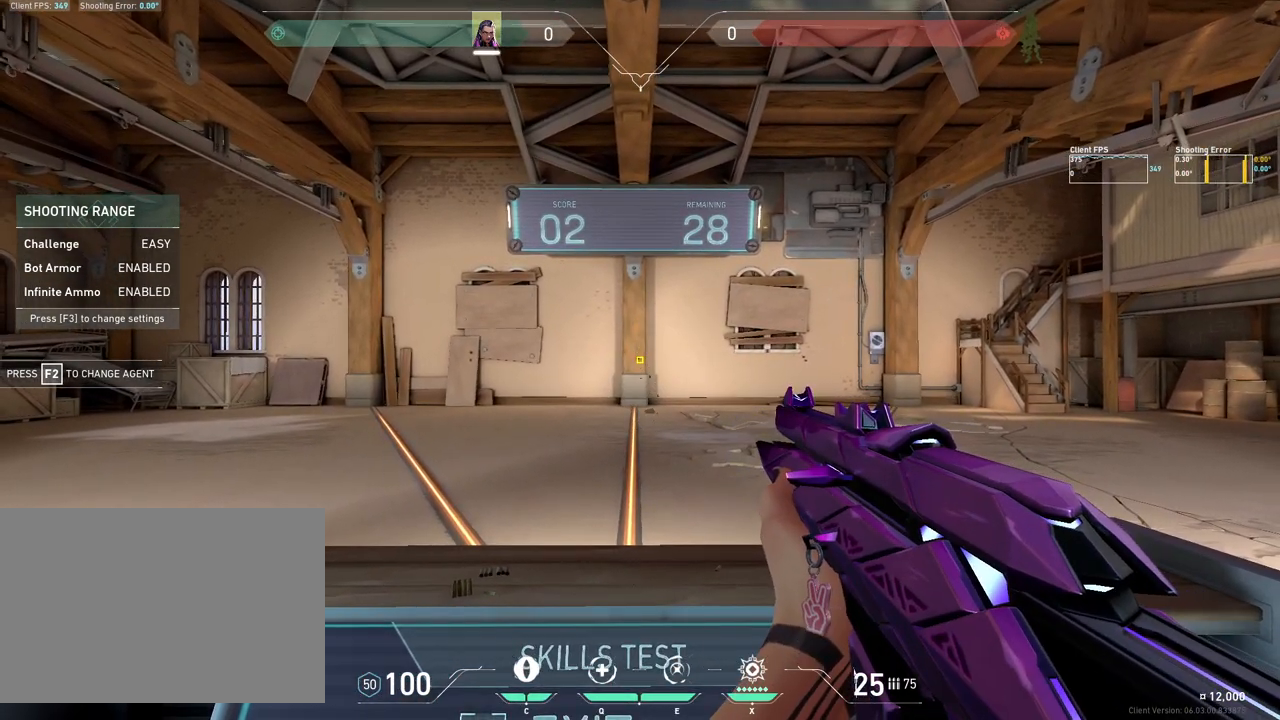
{"keys": [], "mouse": [], "events": []}
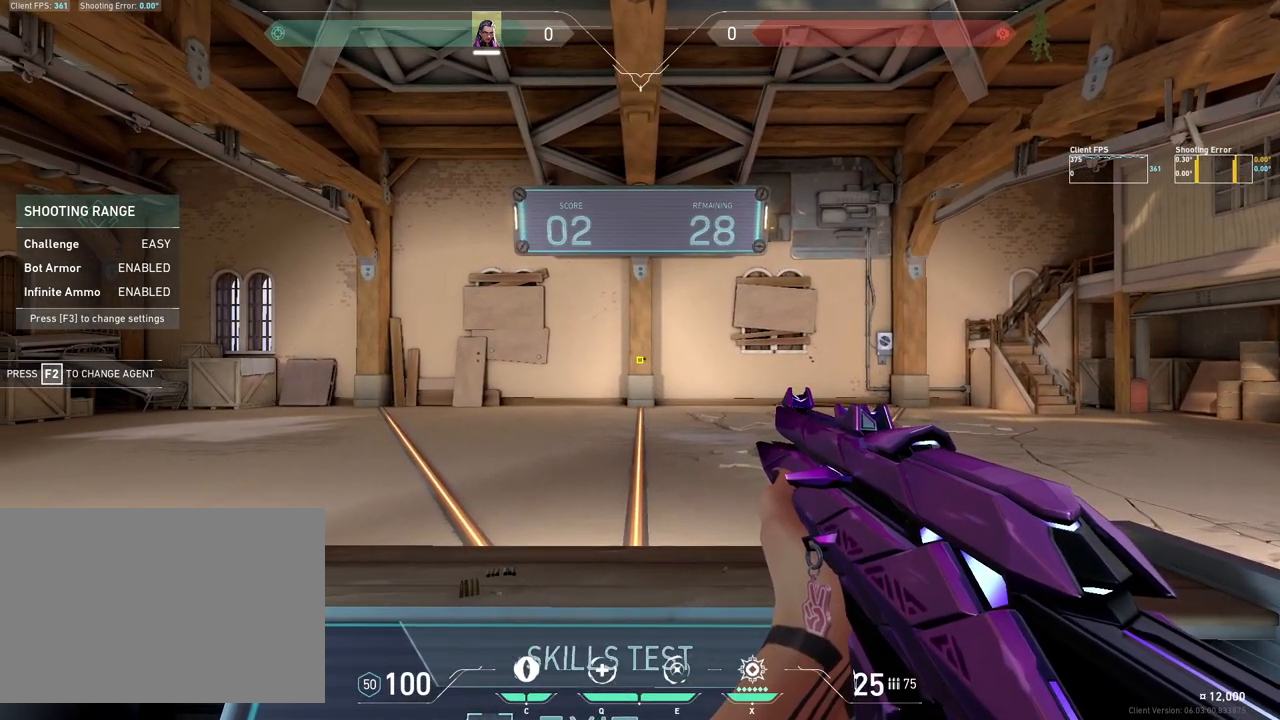
{"keys": [], "mouse": [], "events": []}
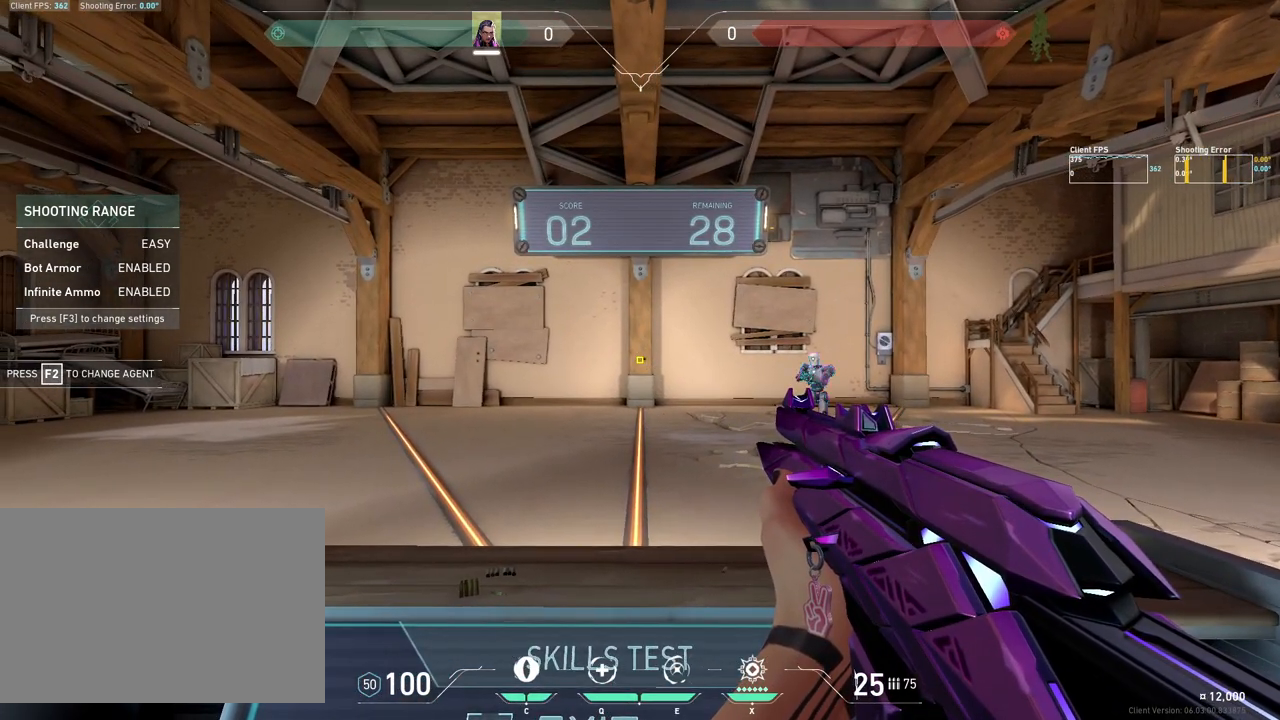
{"keys": ["d"], "mouse": [], "events": [[433, "d", "down"]]}
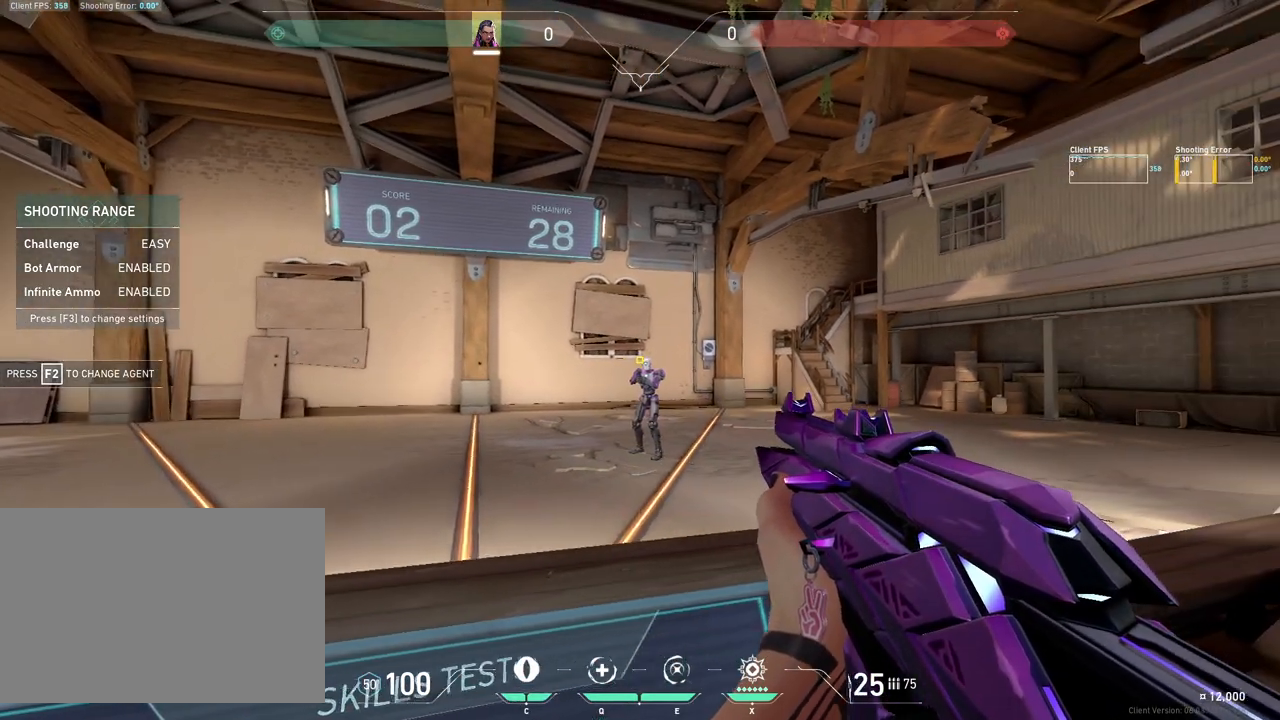
{"keys": ["a"], "mouse": [], "events": [[83, "d", "up"], [233, "mouse_left", "down"], [350, "mouse_left", "up"], [367, "a", "down"]]}
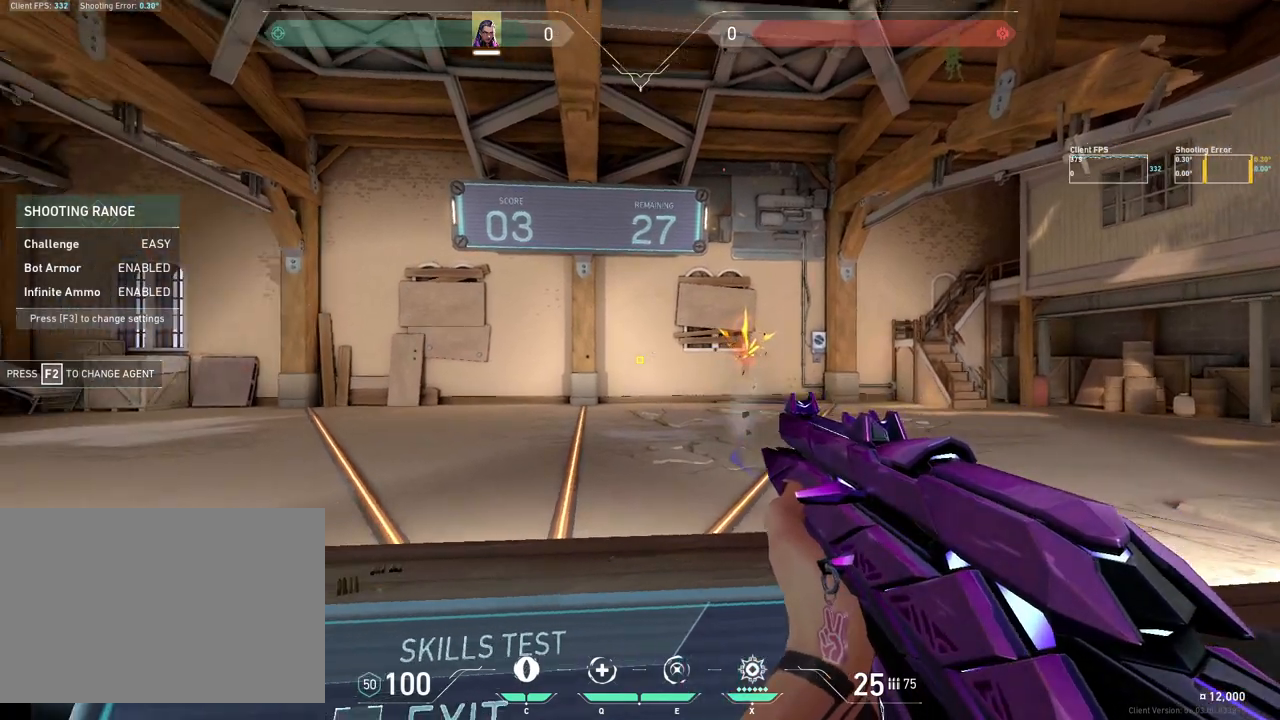
{"keys": [], "mouse": [], "events": [[33, "a", "up"]]}